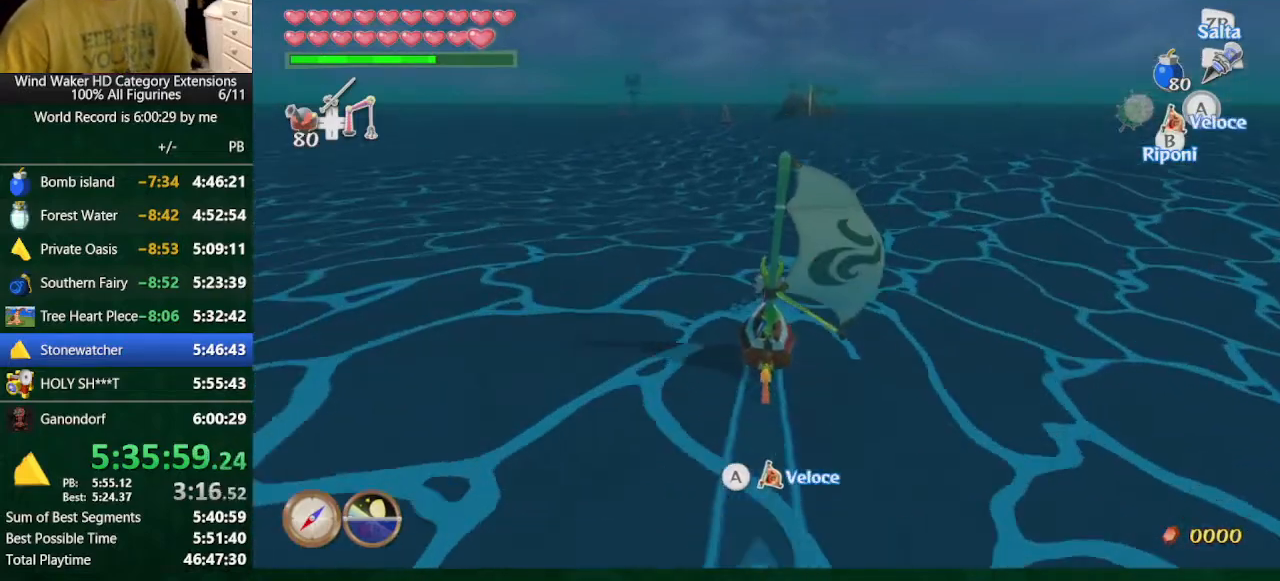
Gameplay with a controller (Nintendo layout); each line is a JSON object with the inputs held at the frame after it. "button_events" lists button changes between this image and that frame as [ms after this image, input, new state], when the widget could be followed in between (sticks are given only as held states). Not read: L3 R3 TOUCHPAD.
{"buttons": [], "left_stick": "center", "right_stick": "center", "button_events": [[67, "A", "down"], [133, "A", "up"], [233, "A", "down"], [300, "A", "up"], [400, "A", "down"], [467, "A", "up"]]}
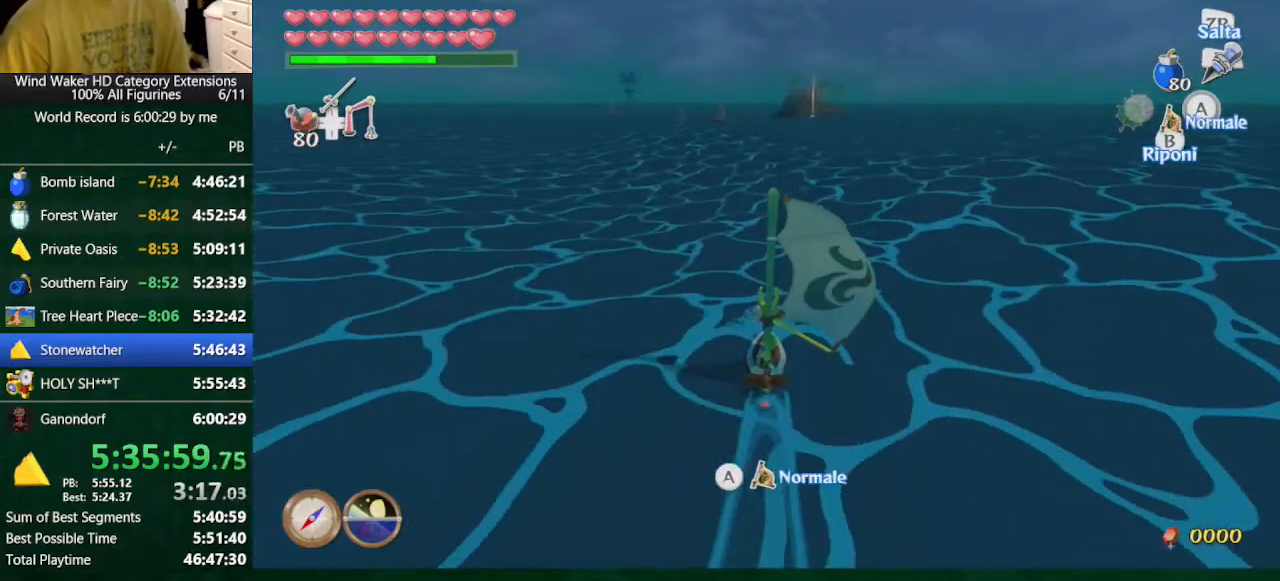
{"buttons": ["A"], "left_stick": "right", "right_stick": "center"}
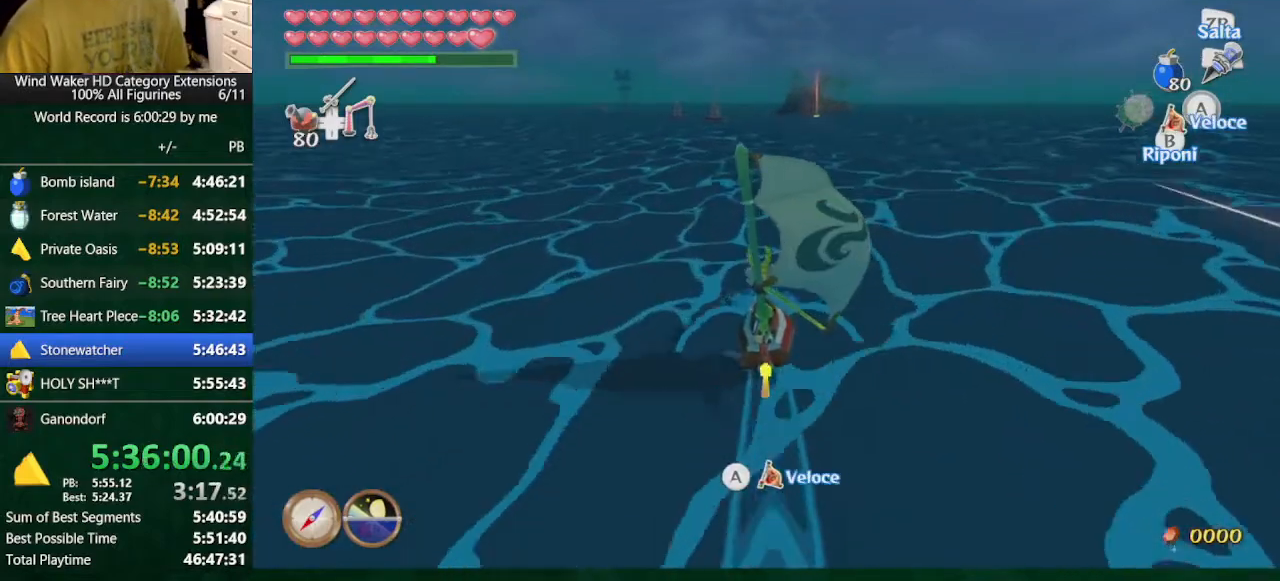
{"buttons": ["A"], "left_stick": "right", "right_stick": "center"}
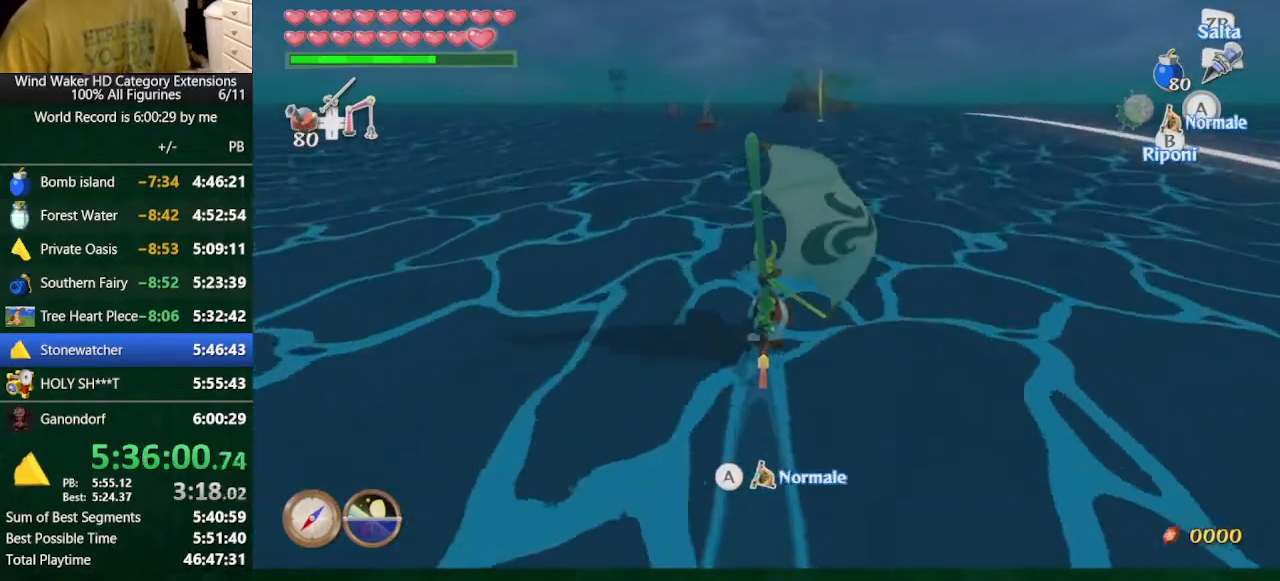
{"buttons": [], "left_stick": "center", "right_stick": "center", "button_events": [[67, "A", "up"], [133, "A", "down"], [200, "A", "up"]]}
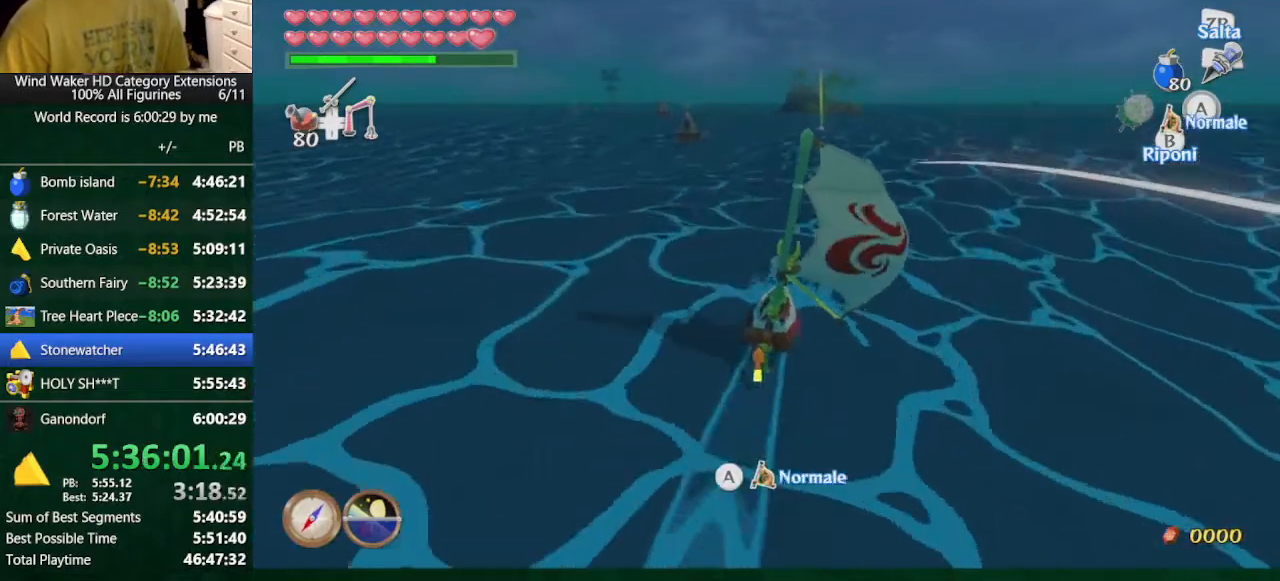
{"buttons": ["A"], "left_stick": "center", "right_stick": "center", "button_events": [[467, "A", "down"]]}
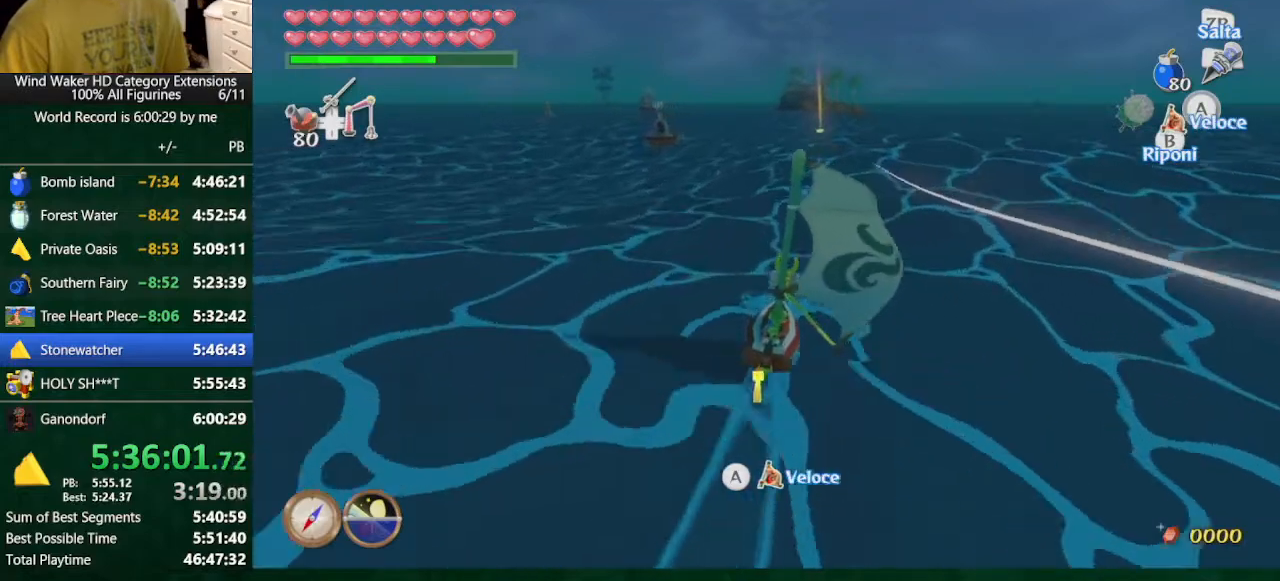
{"buttons": [], "left_stick": "center", "right_stick": "center", "button_events": [[167, "A", "up"]]}